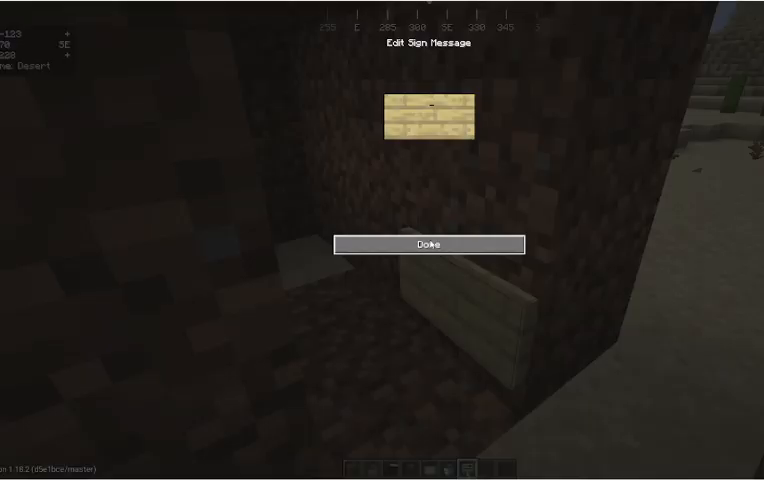
Gameplay with keyboard and mouse; each line is a JSON object with the keys and mouse buttons held at the frame after it. "events" lists presses ("down") and releases ("up") of "a", "d", "s", "w", "mouse_left" and "mouse_right" between this image and that frame as [ms after this image, input, new state], when the widget could be followed in between. "mouse_left", "mouse_right" = the "left", "right" buttons of the "mouse" list. No other keys are recorded. Fast repeated clicks can show as one long hold. Mouse movement is not recorded.
{"keys": [], "mouse": [], "events": []}
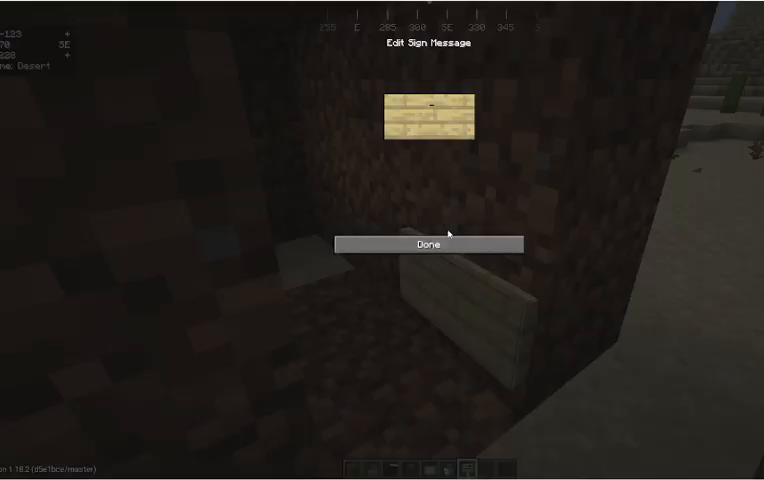
{"keys": [], "mouse": ["left"], "events": [[433, "mouse_left", "down"]]}
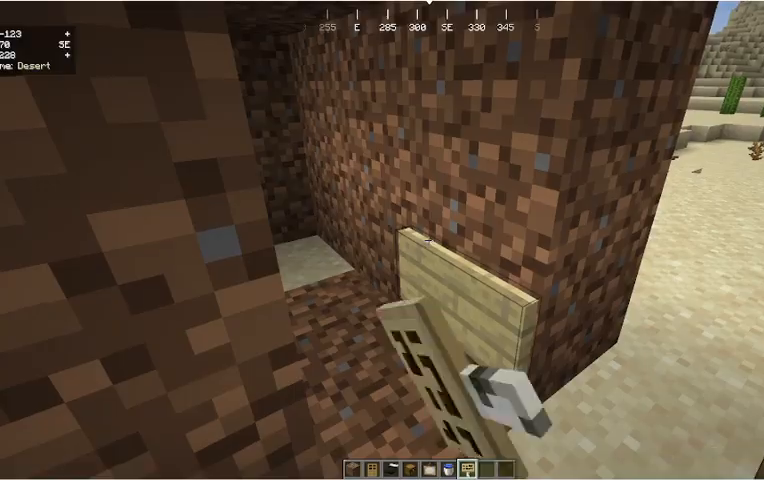
{"keys": [], "mouse": [], "events": [[67, "mouse_left", "up"], [267, "mouse_right", "down"], [367, "mouse_right", "up"]]}
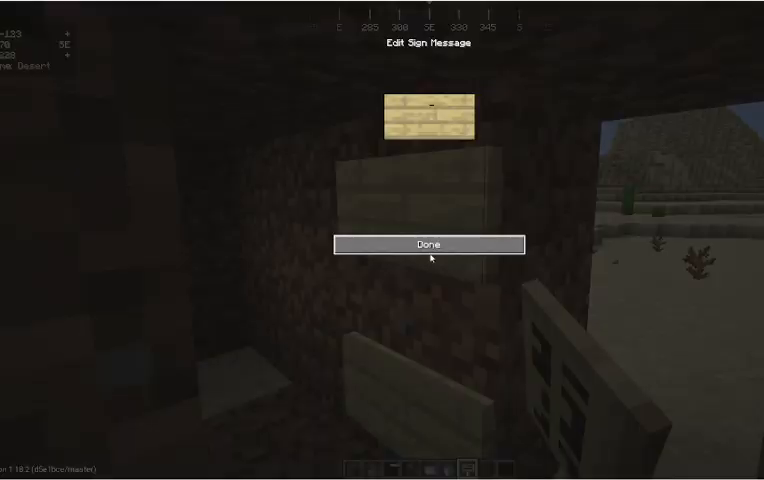
{"keys": [], "mouse": ["left"], "events": [[467, "mouse_left", "down"]]}
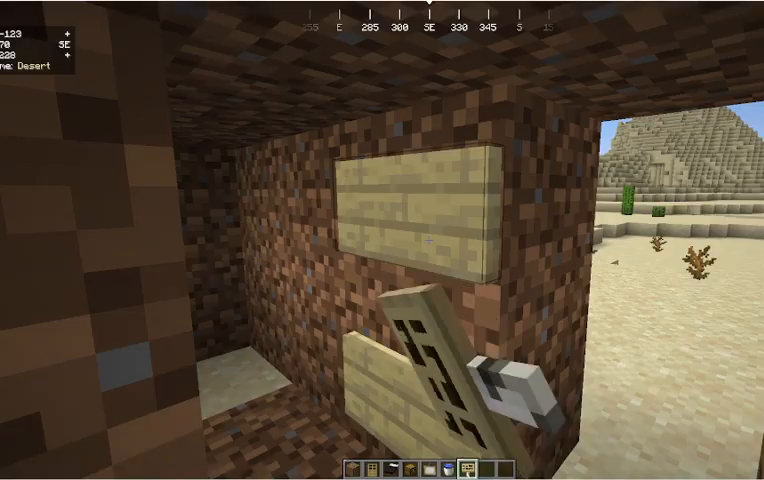
{"keys": [], "mouse": [], "events": [[100, "mouse_left", "up"]]}
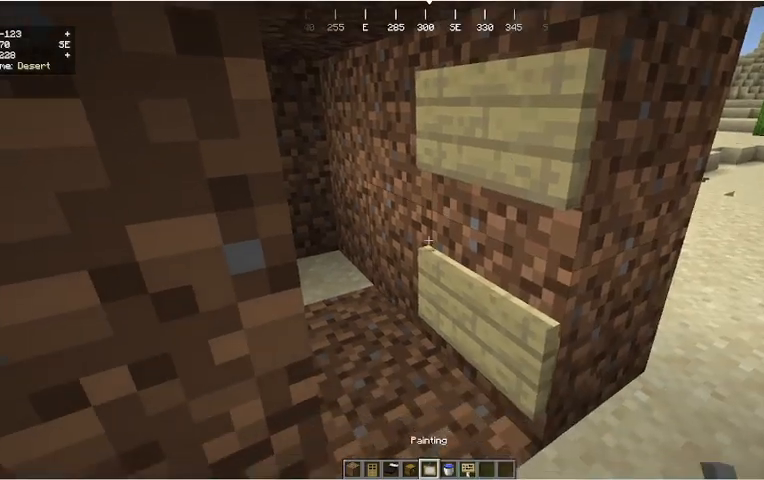
{"keys": [], "mouse": [], "events": []}
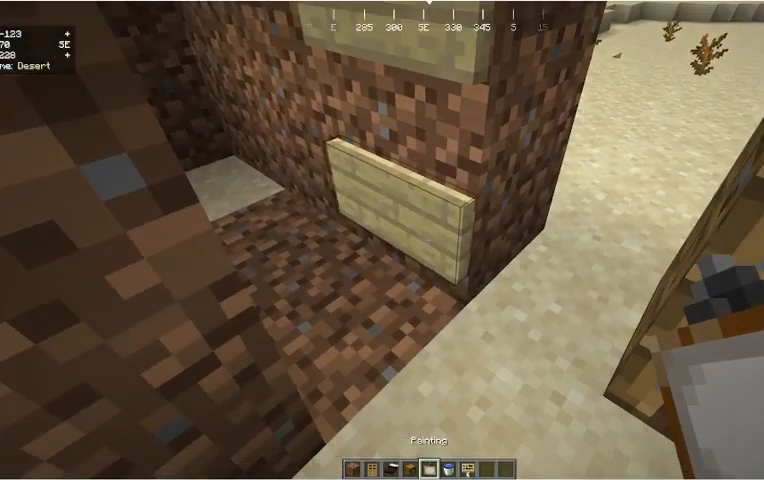
{"keys": [], "mouse": [], "events": []}
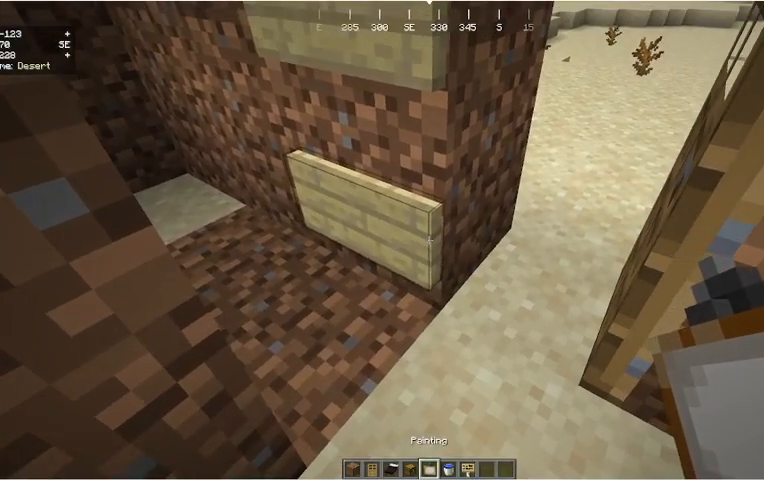
{"keys": [], "mouse": [], "events": [[67, "mouse_right", "down"], [200, "mouse_right", "up"]]}
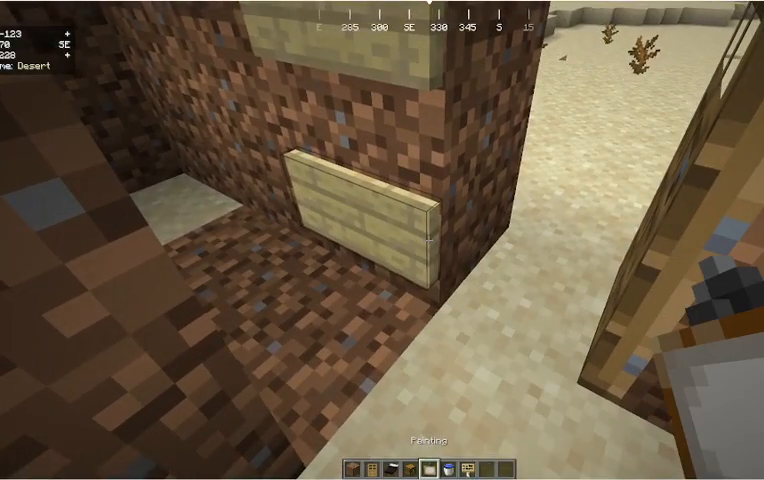
{"keys": ["d"], "mouse": [], "events": [[67, "mouse_right", "down"], [333, "mouse_right", "up"], [400, "d", "down"]]}
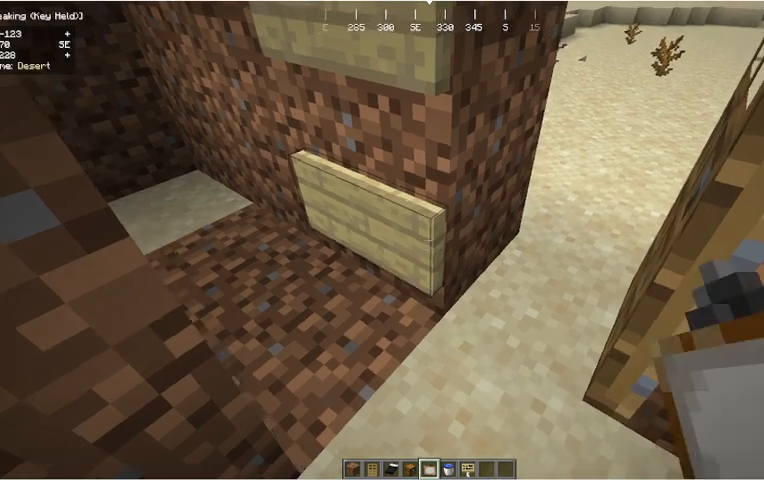
{"keys": ["d", "s"], "mouse": [], "events": [[333, "s", "down"]]}
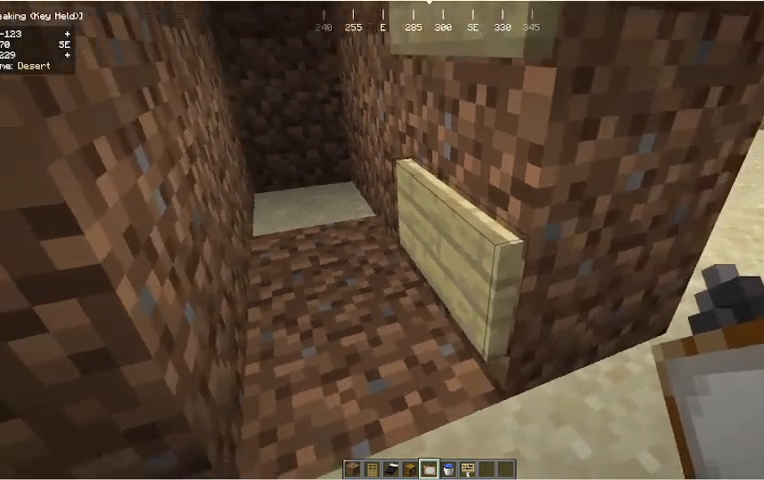
{"keys": ["s"], "mouse": [], "events": [[300, "d", "up"], [300, "mouse_right", "down"], [500, "mouse_right", "up"]]}
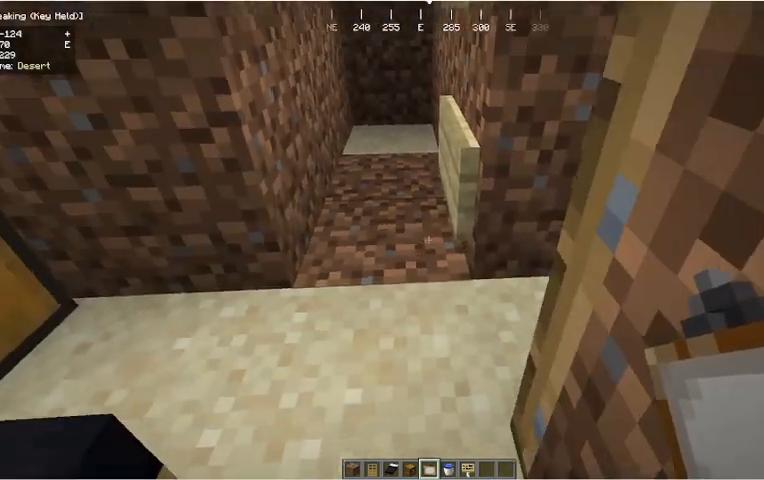
{"keys": [], "mouse": [], "events": [[67, "s", "up"], [133, "mouse_right", "down"], [233, "s", "down"], [267, "mouse_right", "up"], [467, "s", "up"]]}
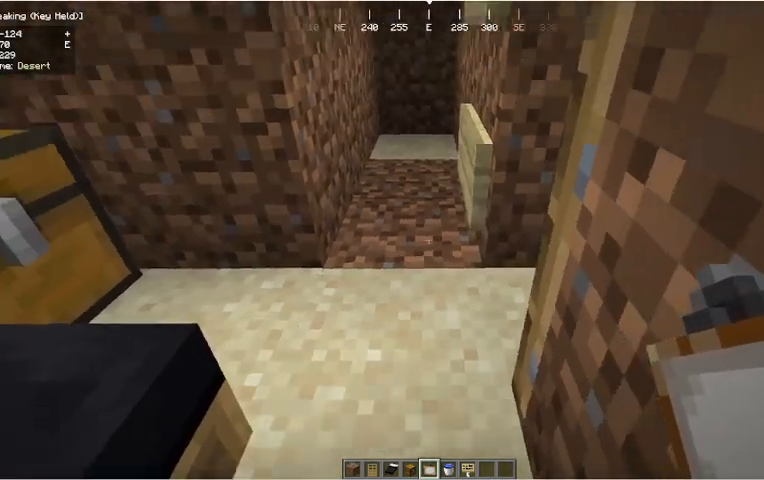
{"keys": [], "mouse": []}
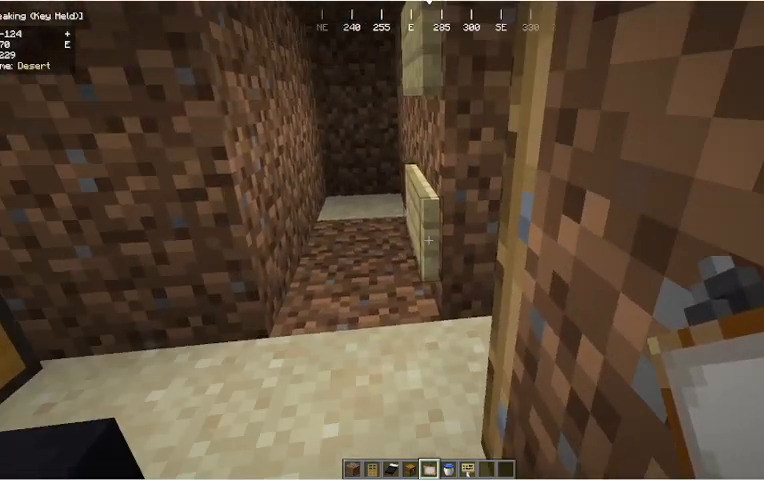
{"keys": [], "mouse": [], "events": [[167, "mouse_right", "down"], [400, "mouse_right", "up"]]}
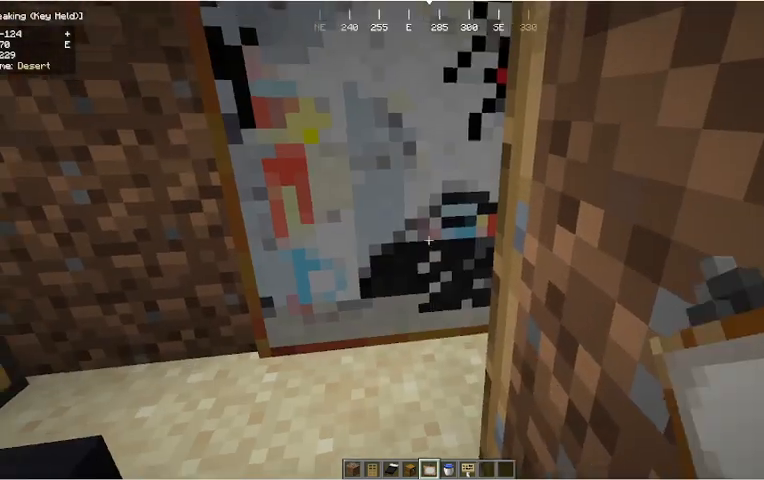
{"keys": ["a", "w"], "mouse": [], "events": [[333, "a", "down"], [333, "w", "down"]]}
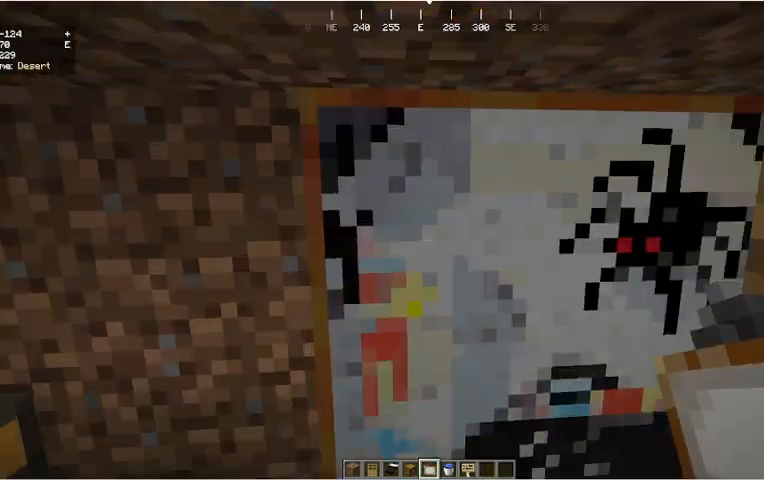
{"keys": ["a", "d", "w"], "mouse": [], "events": [[33, "a", "up"], [167, "w", "up"], [500, "a", "down"], [500, "d", "down"], [500, "w", "down"]]}
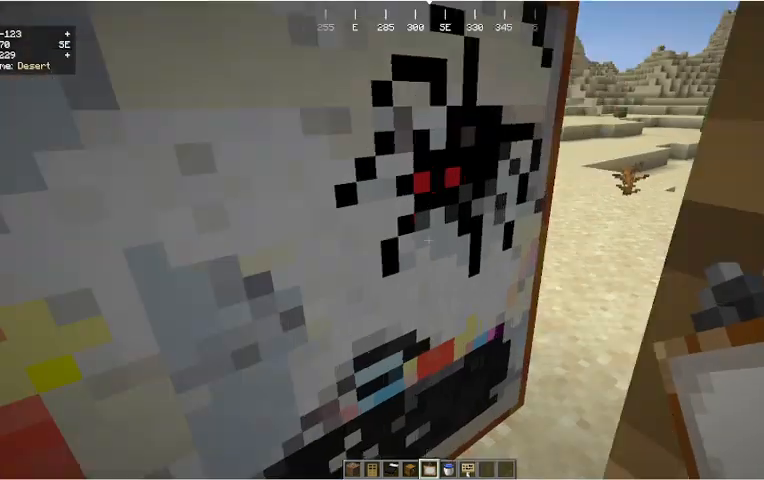
{"keys": ["a"], "mouse": [], "events": [[300, "a", "up"], [500, "a", "down"], [500, "d", "up"], [500, "w", "up"]]}